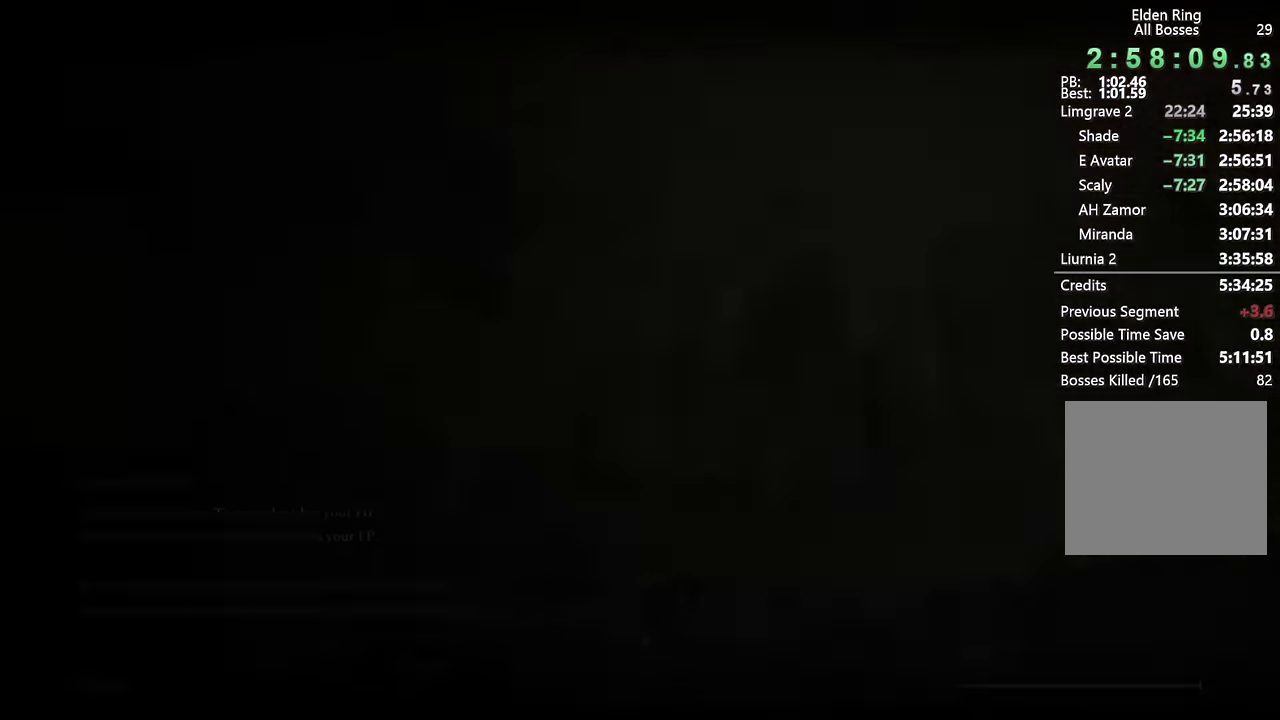
Gameplay with a controller (PlayStation layout); each line is a JSON object with the inputs held at the frame after it. "events" lists button and stick changes between this image and that frame as [ms after this image, input, new state], when the widget could be followed in between.
{"buttons": [], "left_stick": "up", "right_stick": "center", "events": [[483, "left_stick", "up"]]}
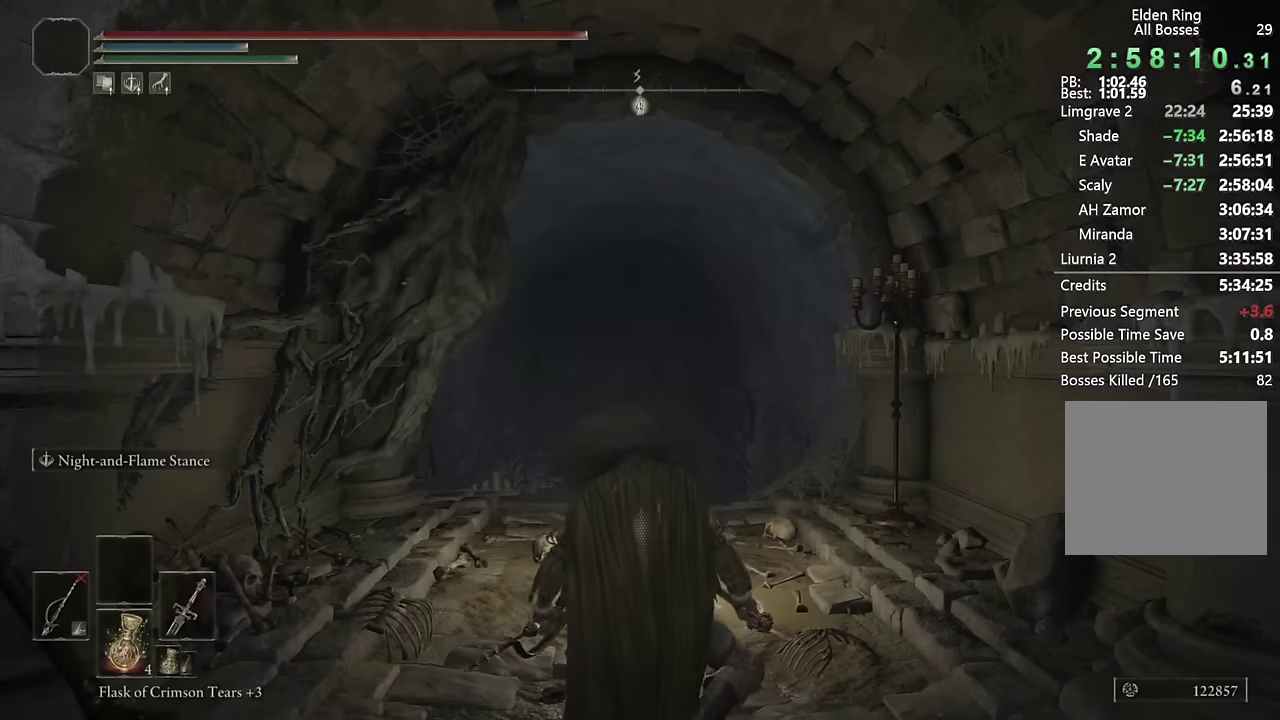
{"buttons": ["CIRCLE"], "left_stick": "down-right", "right_stick": "down-right", "events": [[83, "CIRCLE", "down"], [150, "left_stick", "down-right"], [333, "right_stick", "down-right"]]}
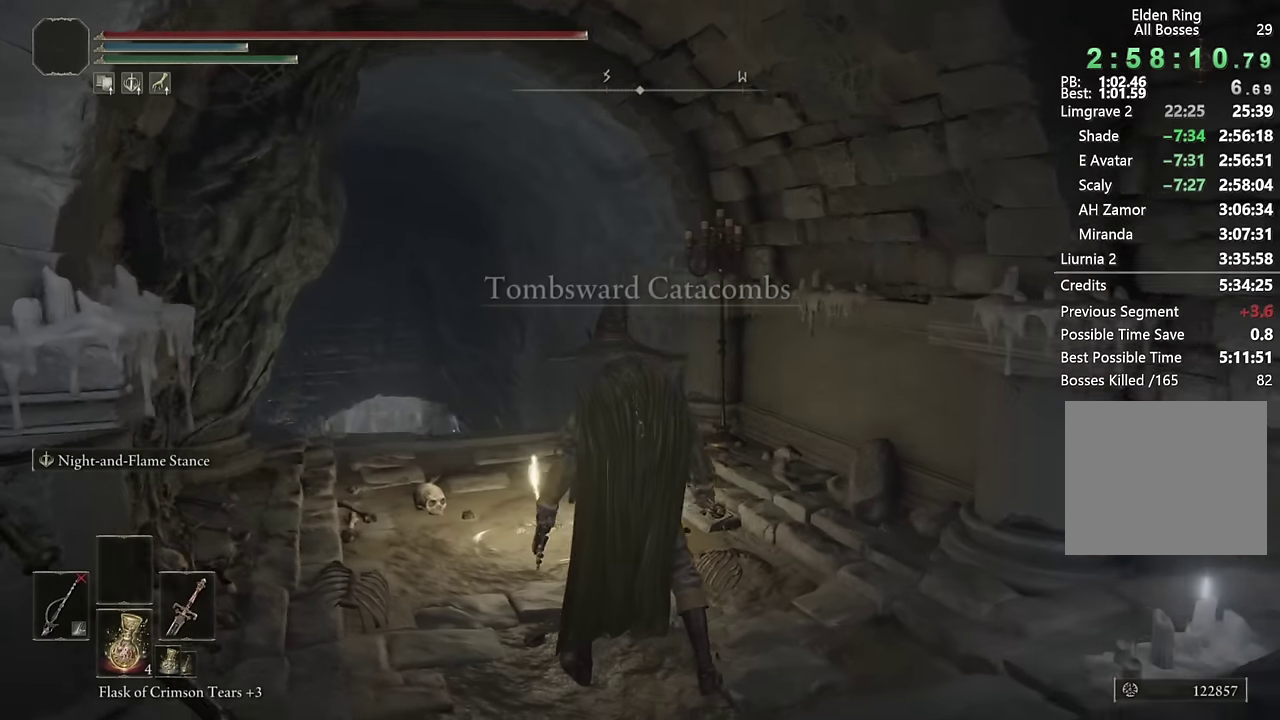
{"buttons": ["CIRCLE"], "left_stick": "up-right", "right_stick": "down-right", "events": [[233, "left_stick", "right"], [366, "left_stick", "up-right"]]}
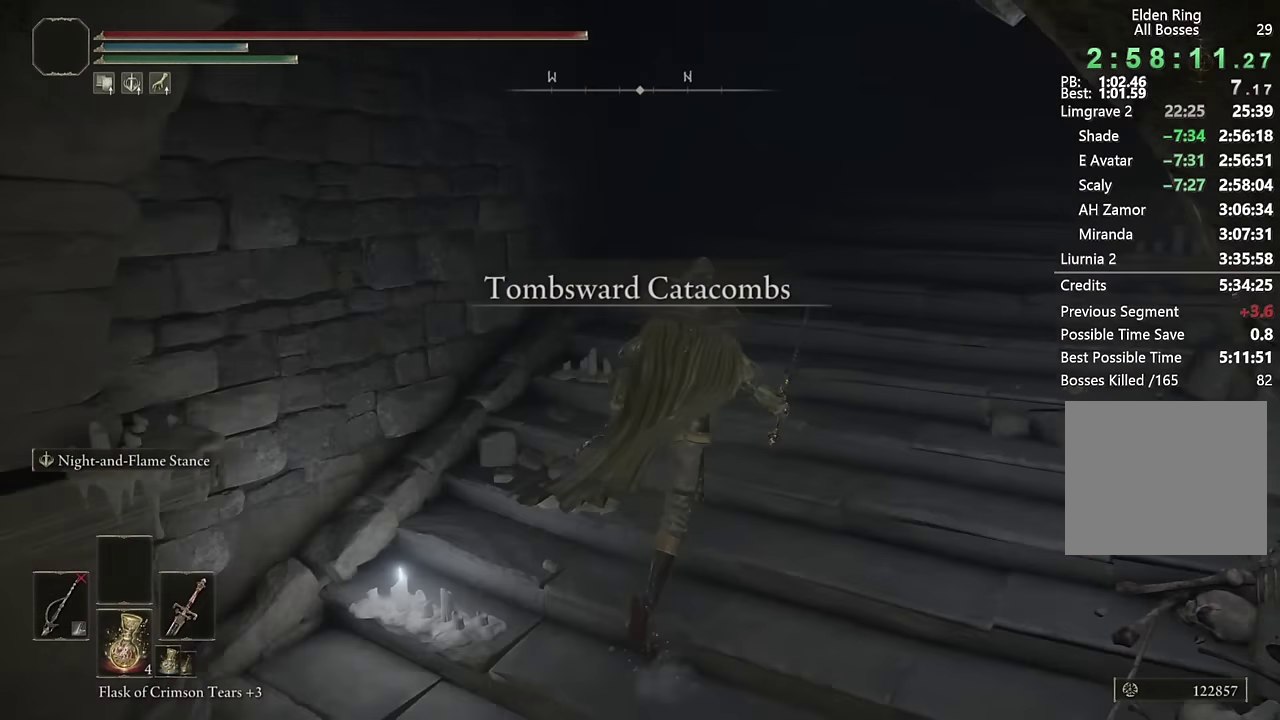
{"buttons": ["CIRCLE"], "left_stick": "up-right", "right_stick": "center", "events": [[50, "left_stick", "up"], [83, "right_stick", "center"], [366, "left_stick", "up-right"]]}
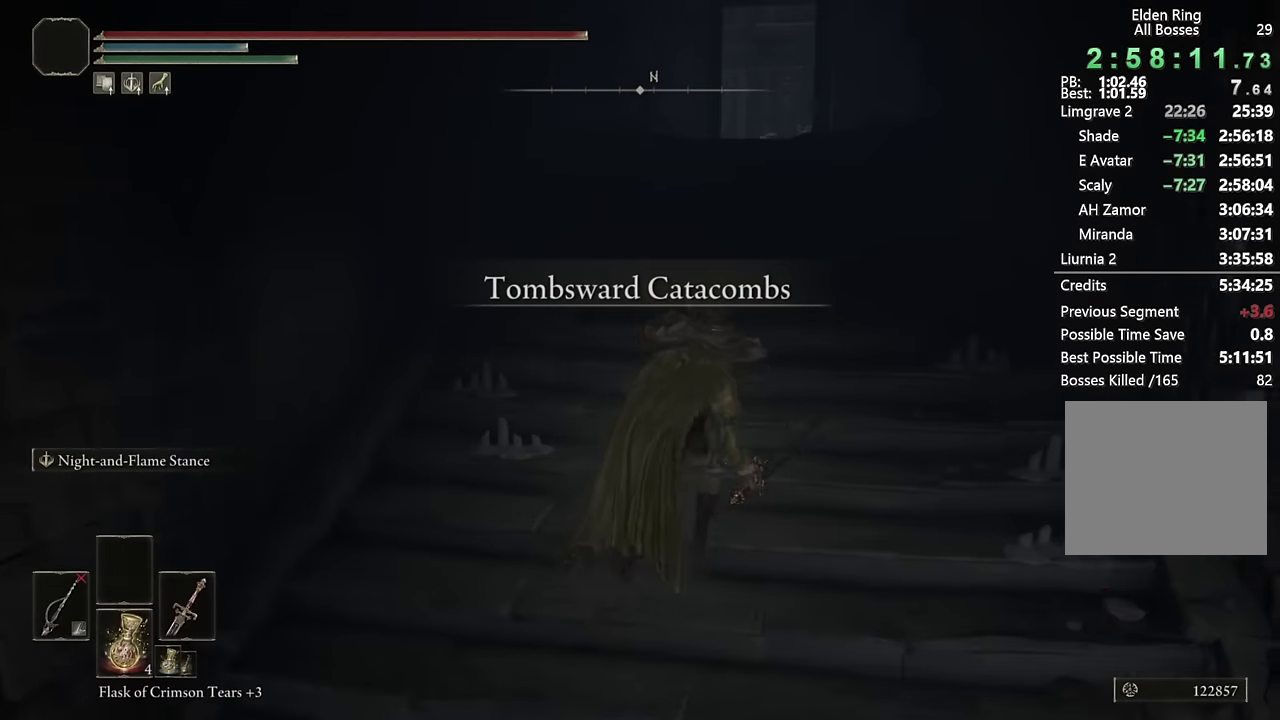
{"buttons": ["CIRCLE"], "left_stick": "up", "right_stick": "down", "events": [[50, "left_stick", "up"], [483, "right_stick", "down"]]}
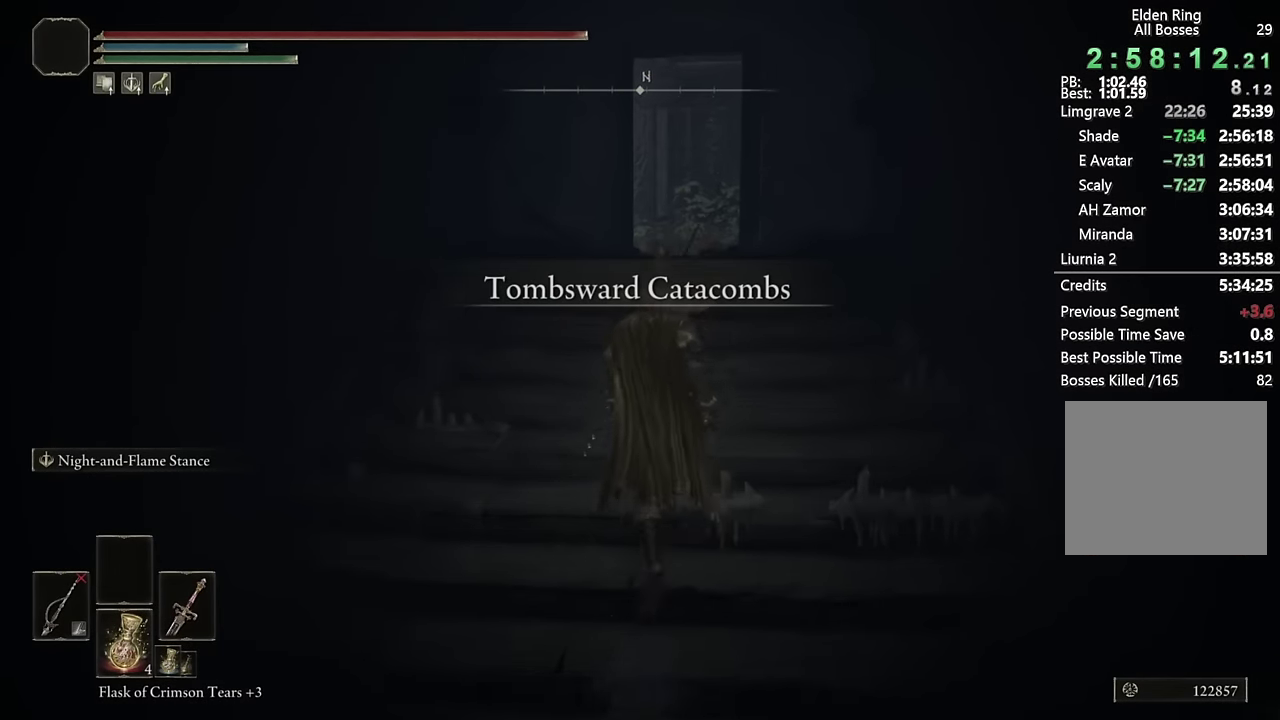
{"buttons": ["CIRCLE", "TRIANGLE"], "left_stick": "up", "right_stick": "center", "events": [[83, "right_stick", "center"], [300, "TRIANGLE", "down"]]}
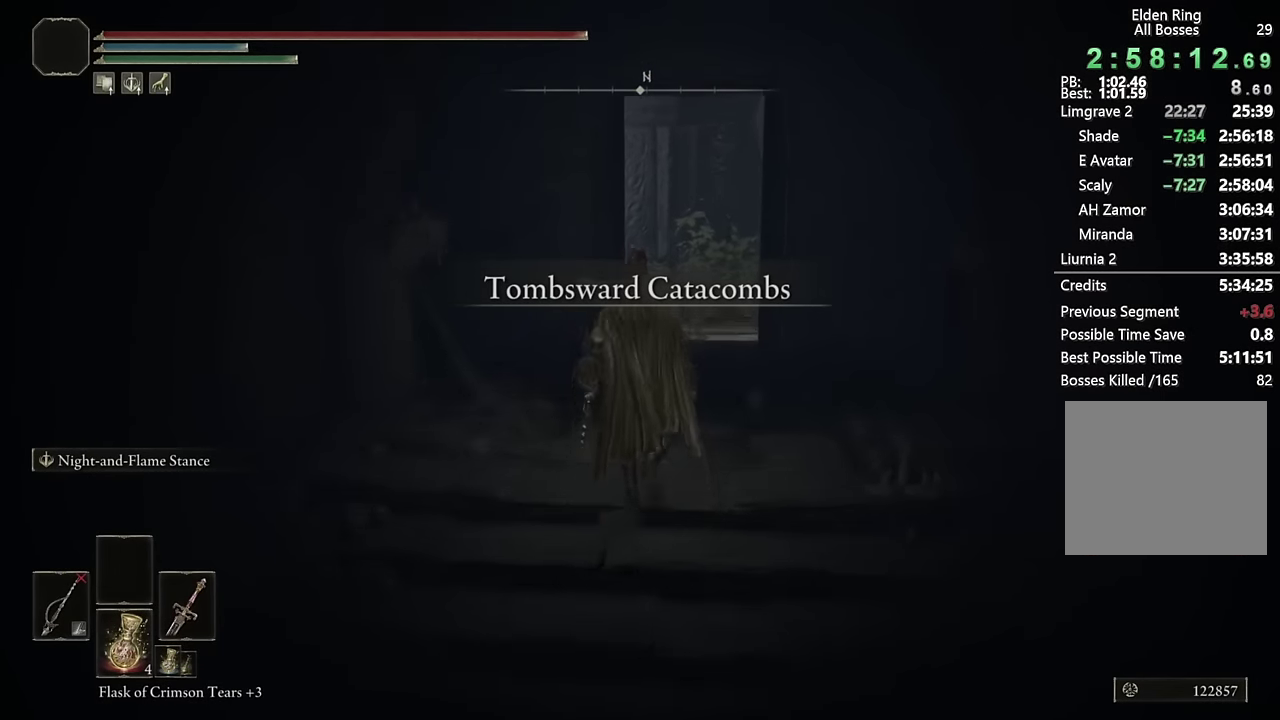
{"buttons": ["CIRCLE", "TRIANGLE"], "left_stick": "up", "right_stick": "center", "events": []}
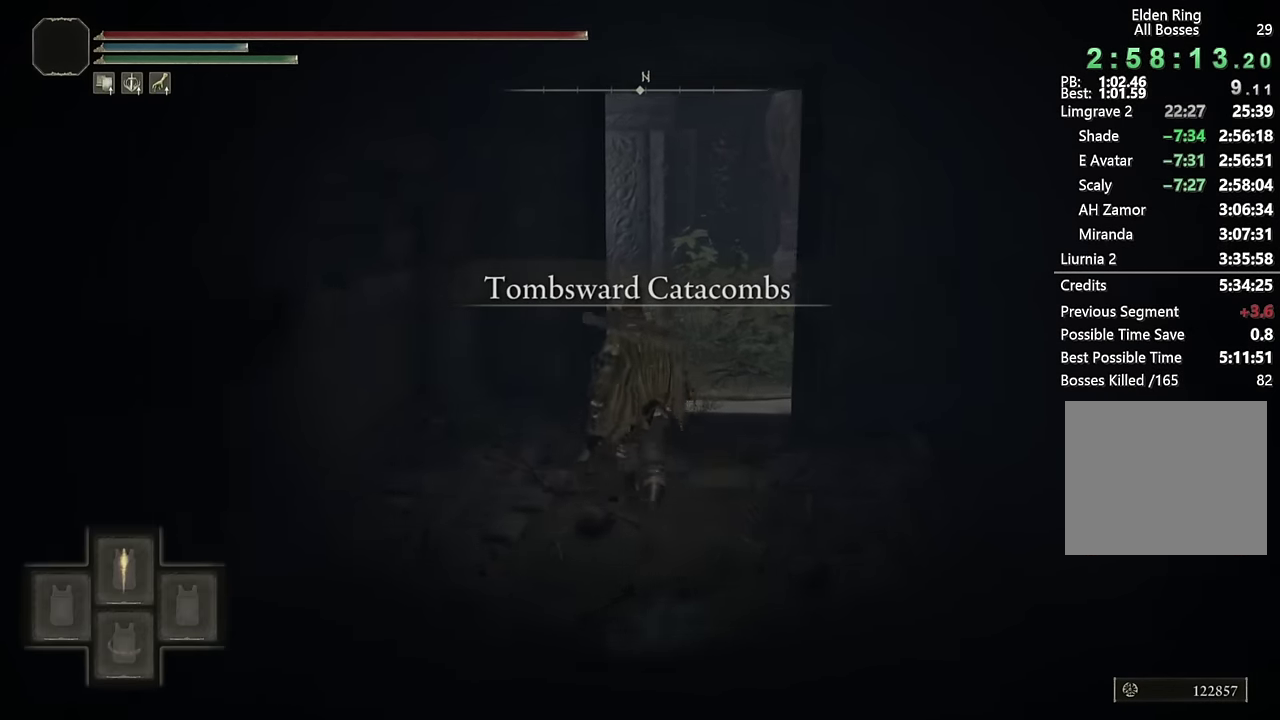
{"buttons": ["CIRCLE", "TRIANGLE"], "left_stick": "up", "right_stick": "center", "events": []}
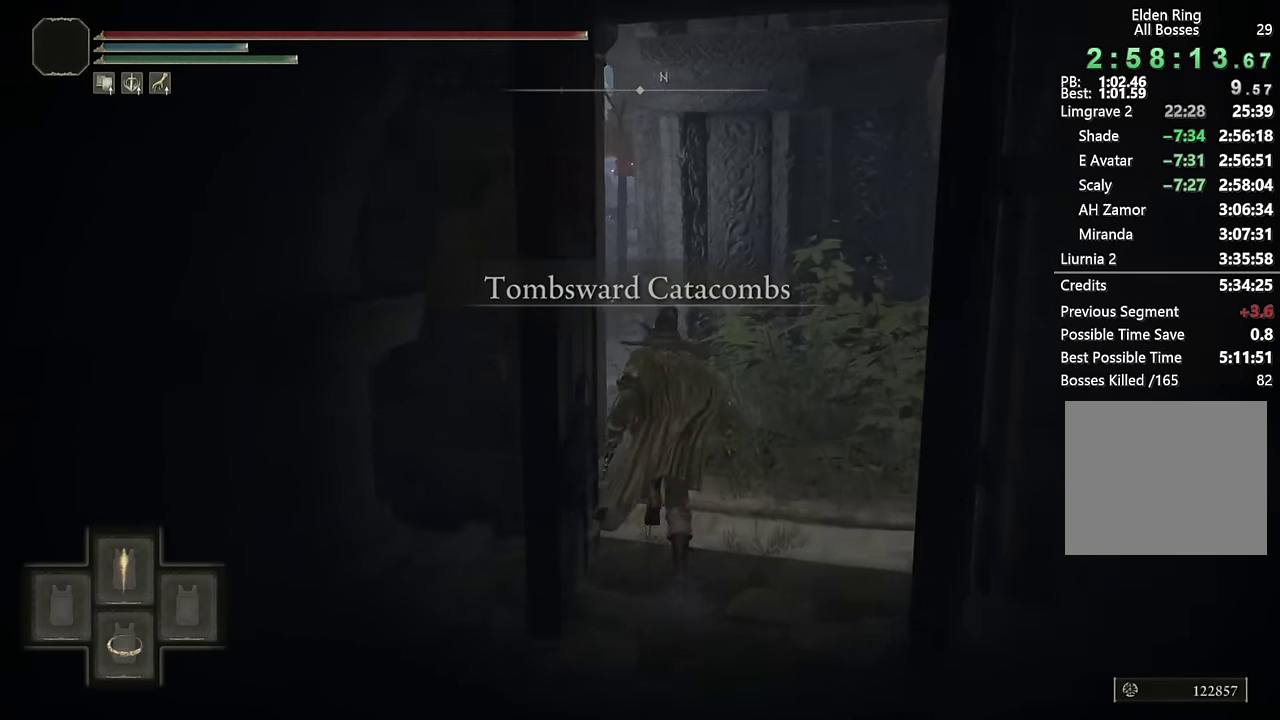
{"buttons": ["CIRCLE"], "left_stick": "up", "right_stick": "center", "events": [[266, "DPAD_DOWN", "down"], [383, "DPAD_DOWN", "up"], [416, "TRIANGLE", "up"]]}
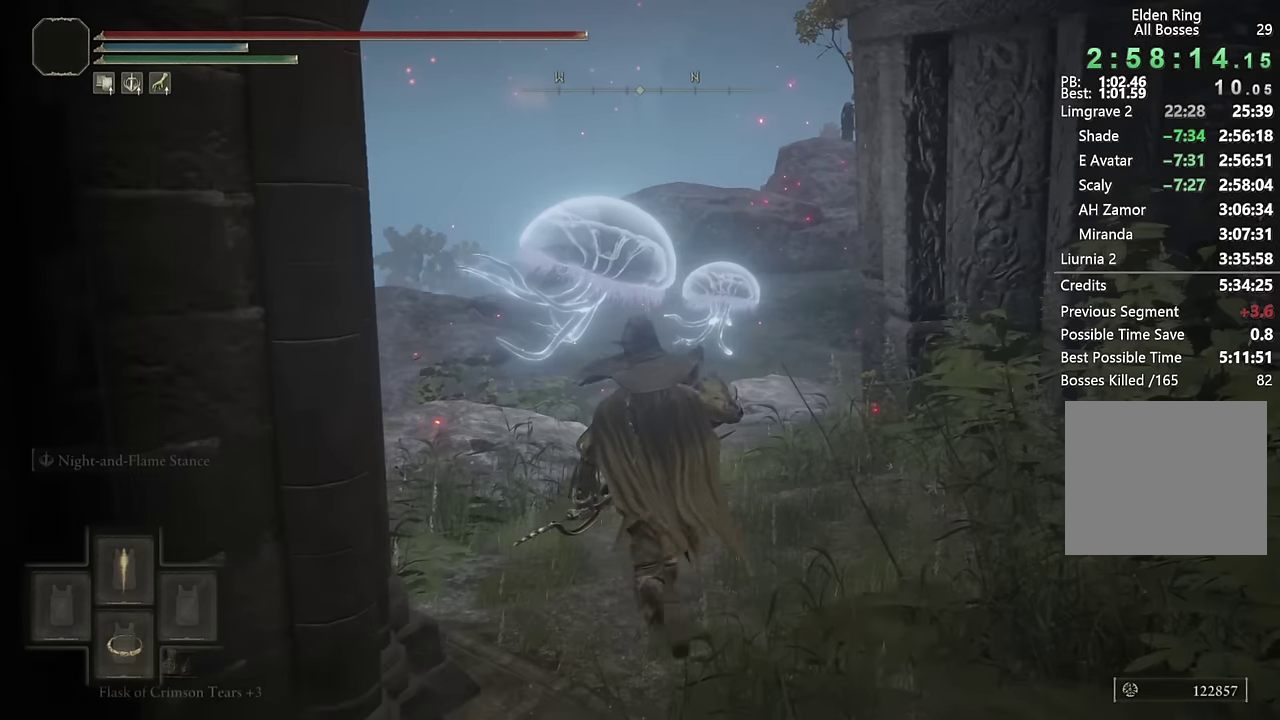
{"buttons": ["CIRCLE"], "left_stick": "up", "right_stick": "left", "events": [[116, "right_stick", "down-left"], [366, "right_stick", "center"], [483, "right_stick", "left"]]}
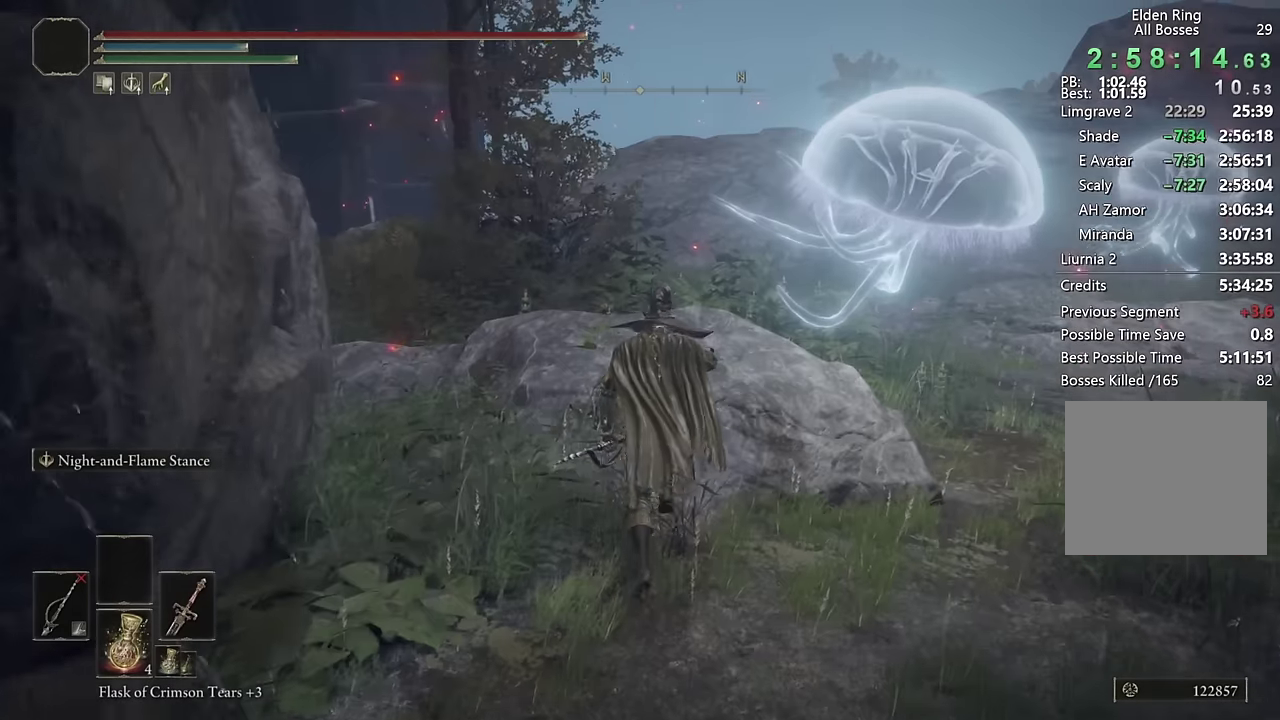
{"buttons": ["L1"], "left_stick": "up", "right_stick": "center", "events": [[50, "right_stick", "center"], [383, "CIRCLE", "up"], [416, "L1", "down"]]}
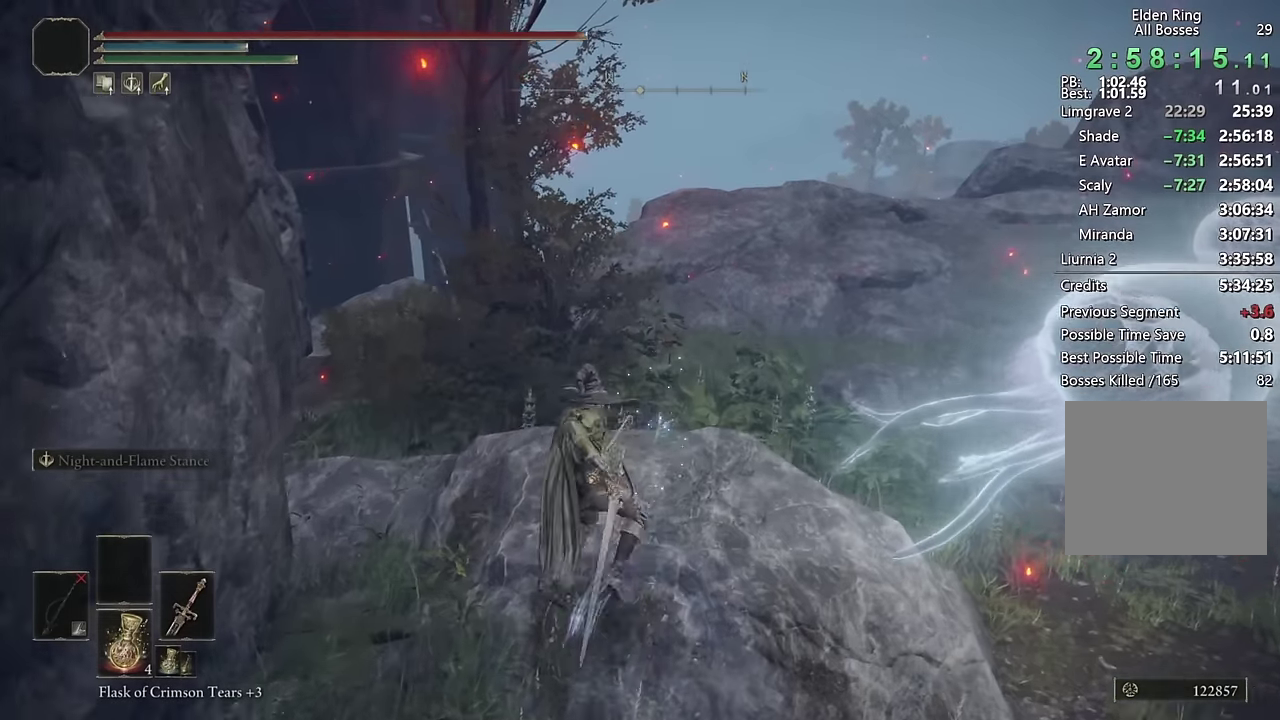
{"buttons": [], "left_stick": "up-right", "right_stick": "down-left"}
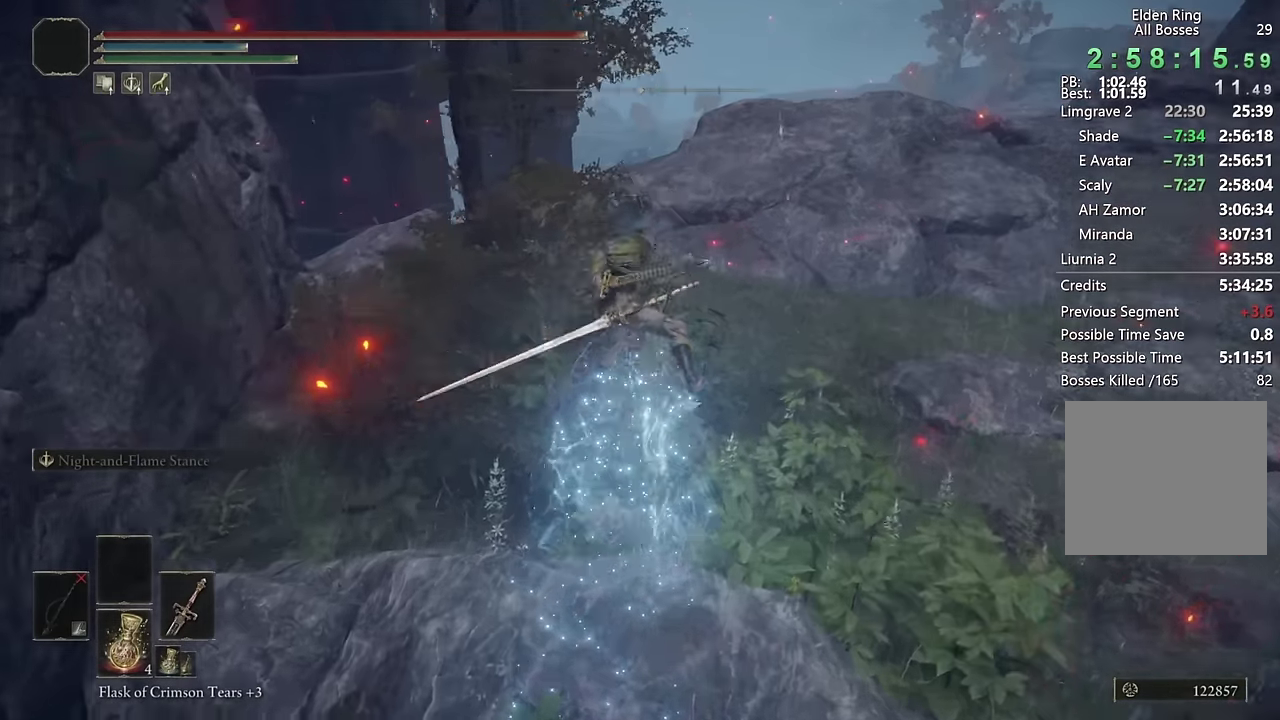
{"buttons": [], "left_stick": "up", "right_stick": "center", "events": [[166, "right_stick", "center"], [333, "left_stick", "up"], [350, "CIRCLE", "down"], [433, "CIRCLE", "up"]]}
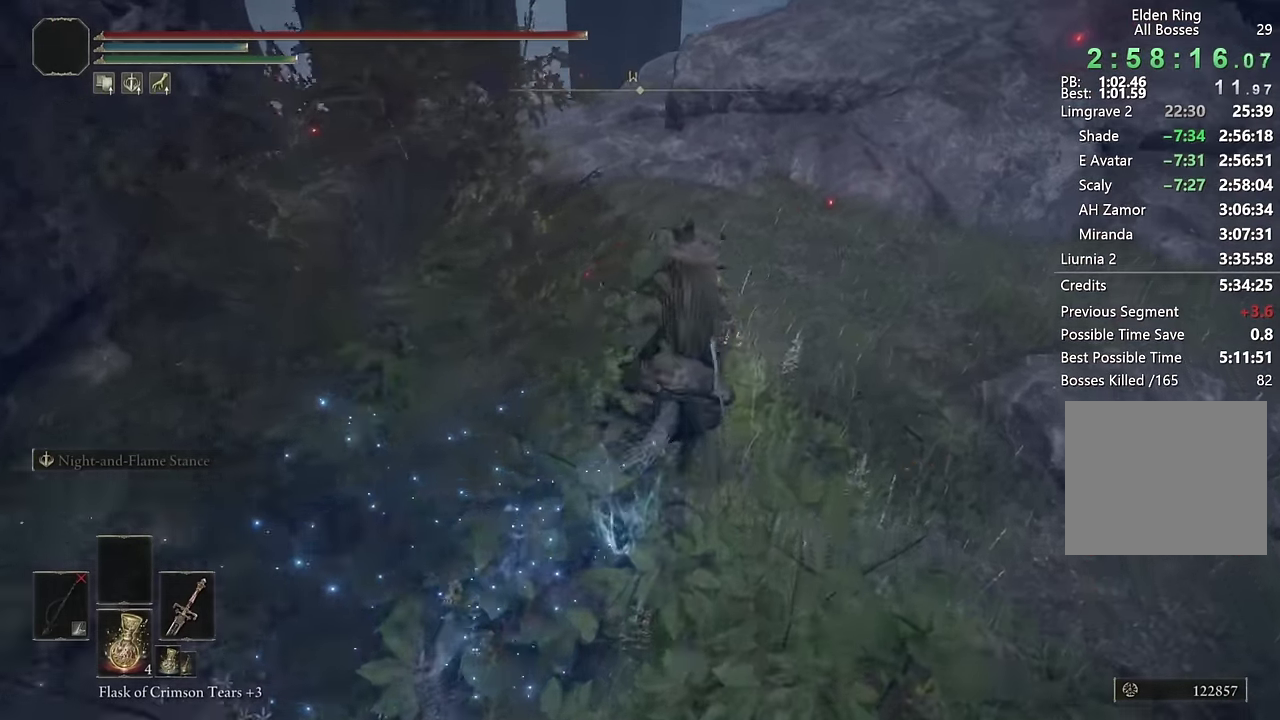
{"buttons": [], "left_stick": "up", "right_stick": "down-left", "events": [[16, "CIRCLE", "down"], [83, "CIRCLE", "up"], [150, "CIRCLE", "down"], [250, "CIRCLE", "up"], [366, "right_stick", "down-left"]]}
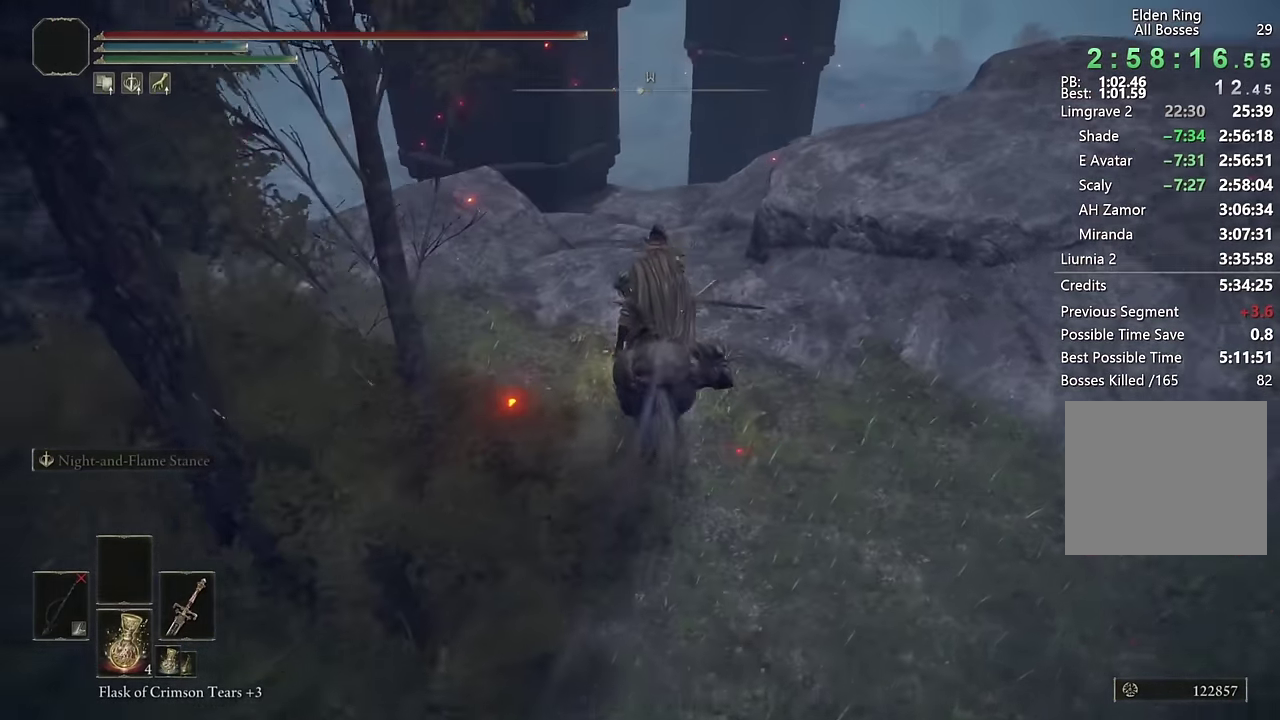
{"buttons": [], "left_stick": "up", "right_stick": "center", "events": [[83, "right_stick", "center"], [183, "left_stick", "up-right"], [333, "left_stick", "up"], [350, "CIRCLE", "down"], [450, "CIRCLE", "up"]]}
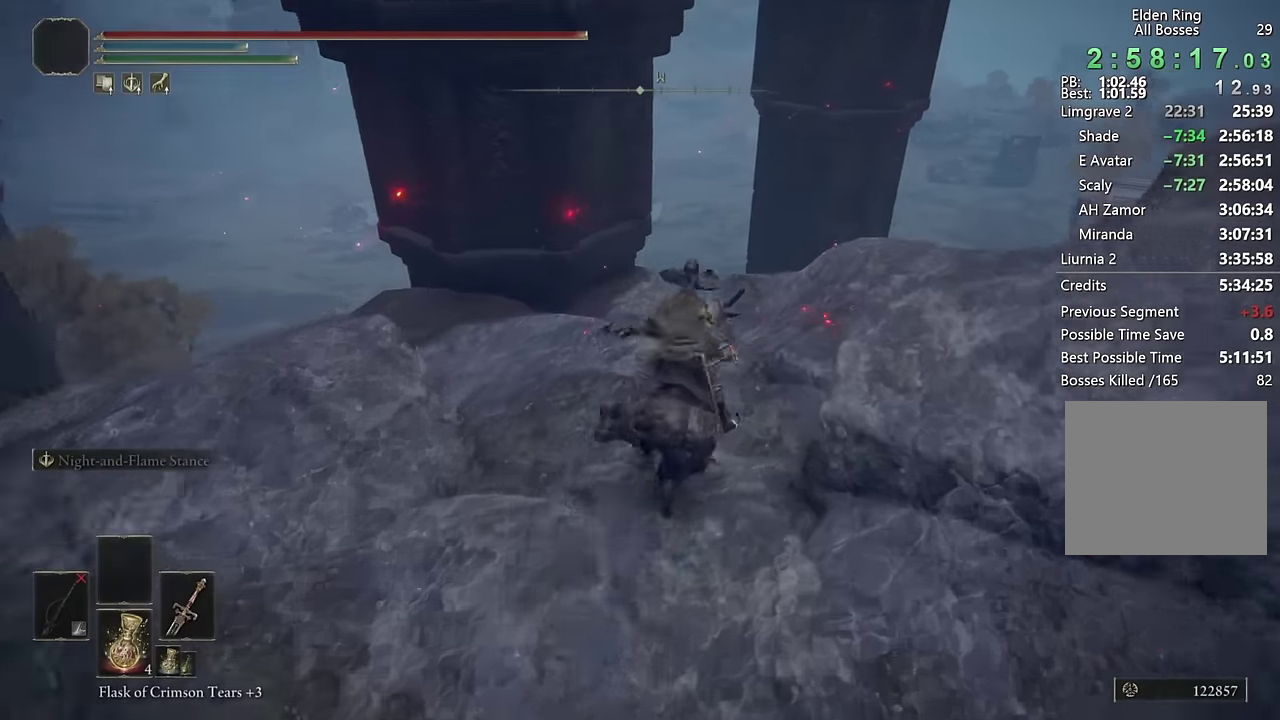
{"buttons": [], "left_stick": "up-left", "right_stick": "down-left", "events": [[116, "right_stick", "down-left"], [150, "left_stick", "up-left"]]}
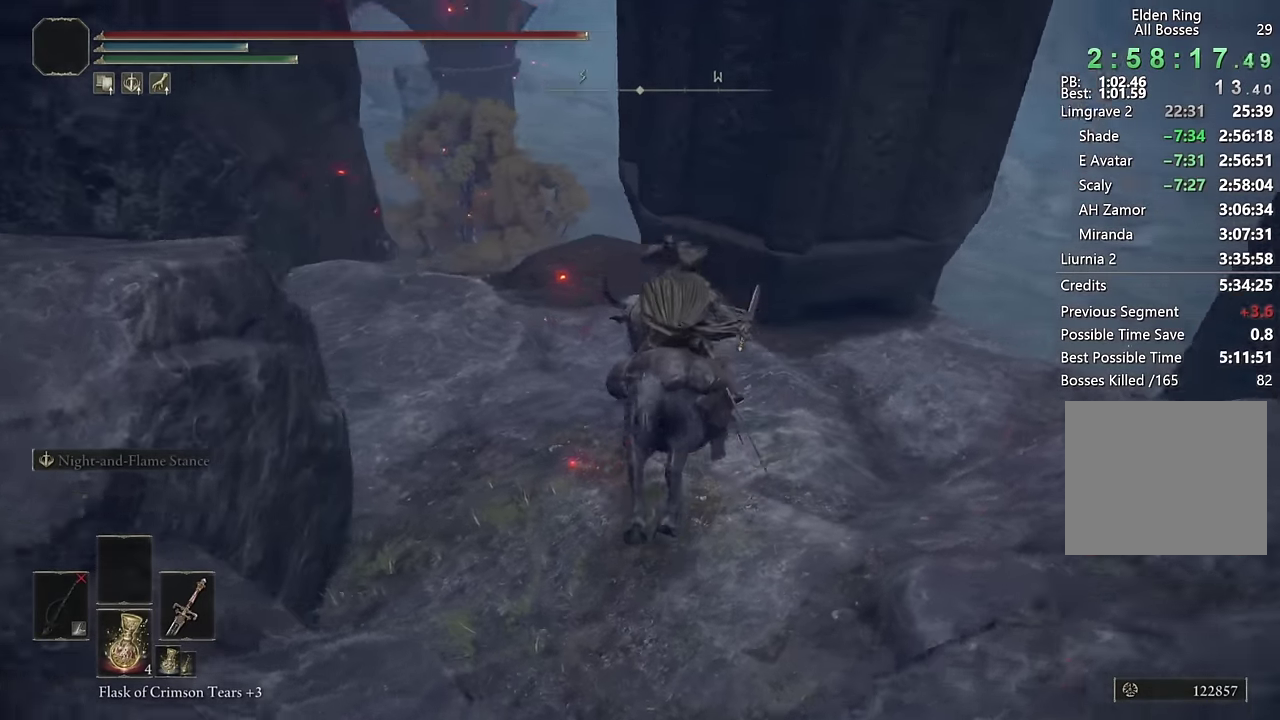
{"buttons": [], "left_stick": "up", "right_stick": "down", "events": [[100, "right_stick", "center"], [216, "CIRCLE", "down"], [216, "left_stick", "up"], [300, "CIRCLE", "up"], [450, "right_stick", "down"]]}
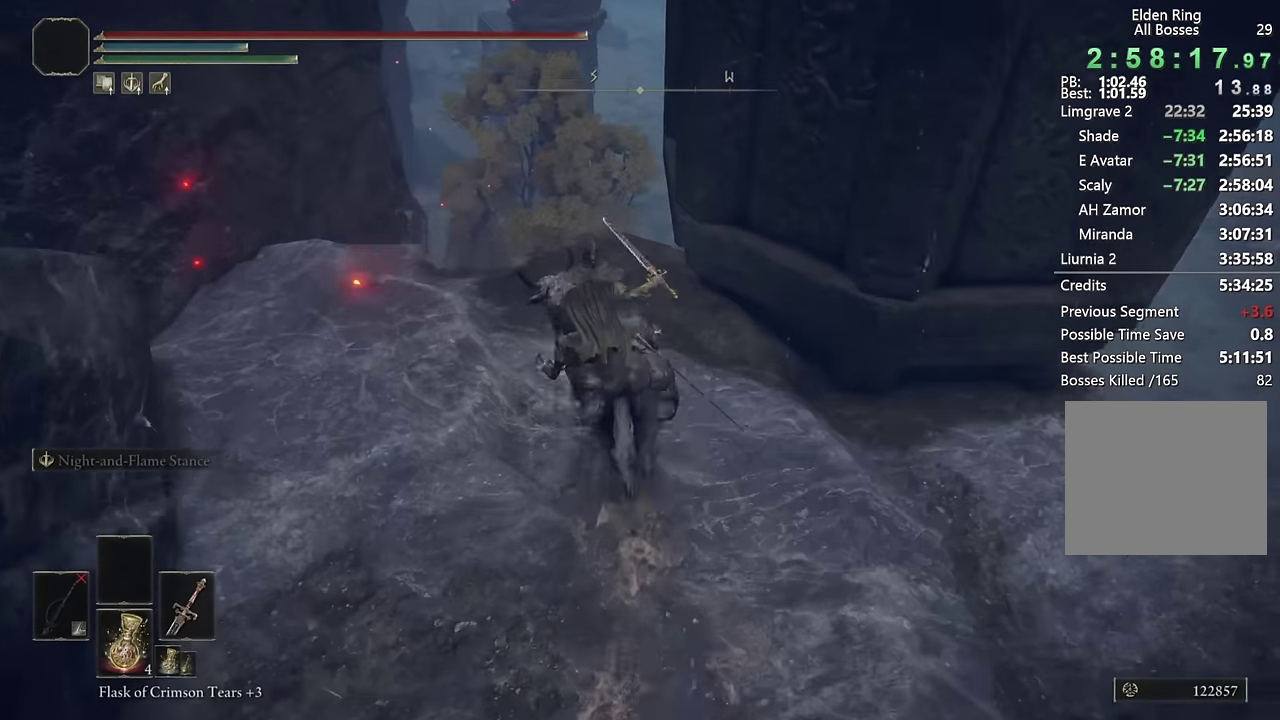
{"buttons": [], "left_stick": "up", "right_stick": "center", "events": [[166, "right_stick", "center"], [233, "left_stick", "up-left"], [333, "CROSS", "down"], [416, "left_stick", "up"], [433, "CROSS", "up"]]}
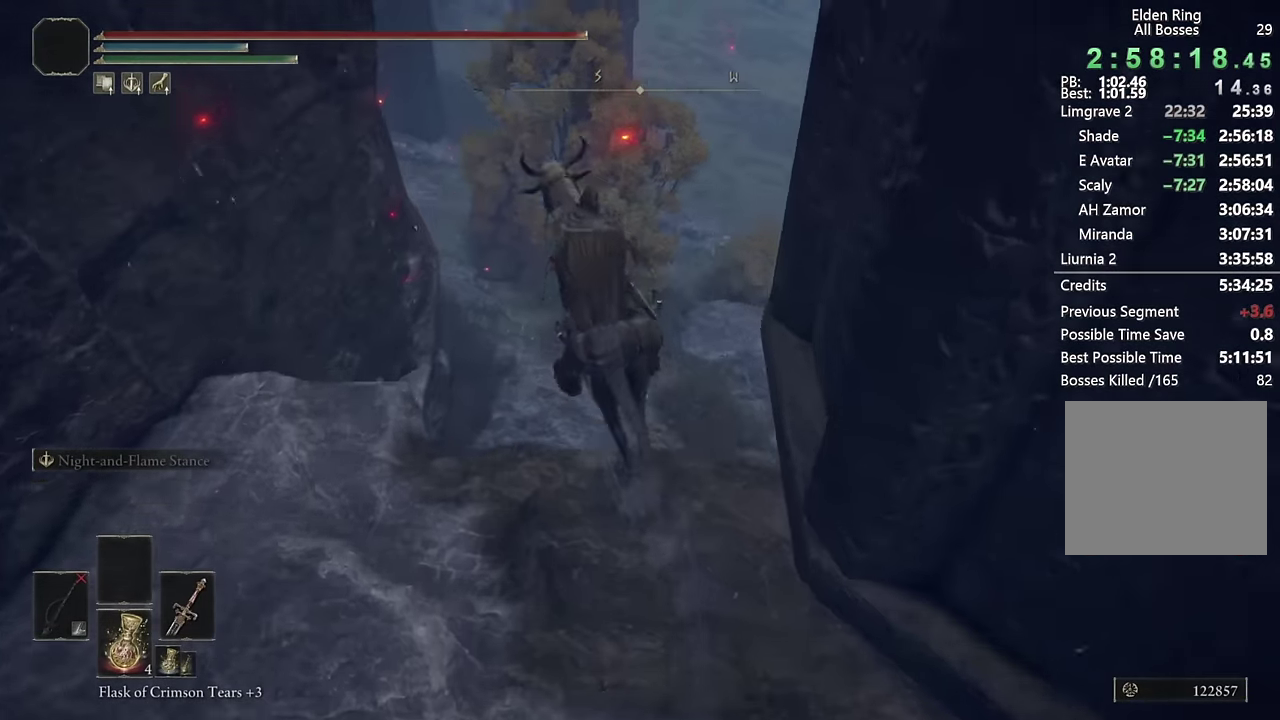
{"buttons": [], "left_stick": "up", "right_stick": "center", "events": []}
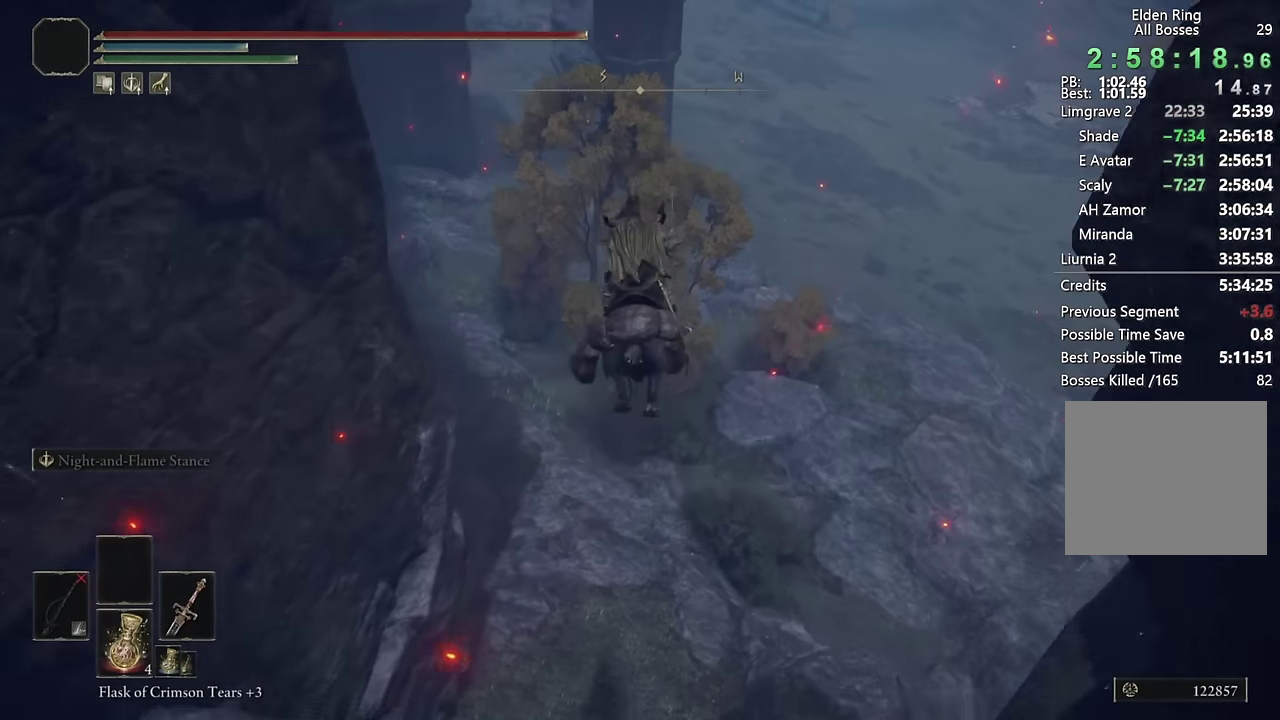
{"buttons": [], "left_stick": "up", "right_stick": "up-right", "events": [[300, "right_stick", "up"], [366, "right_stick", "up-right"]]}
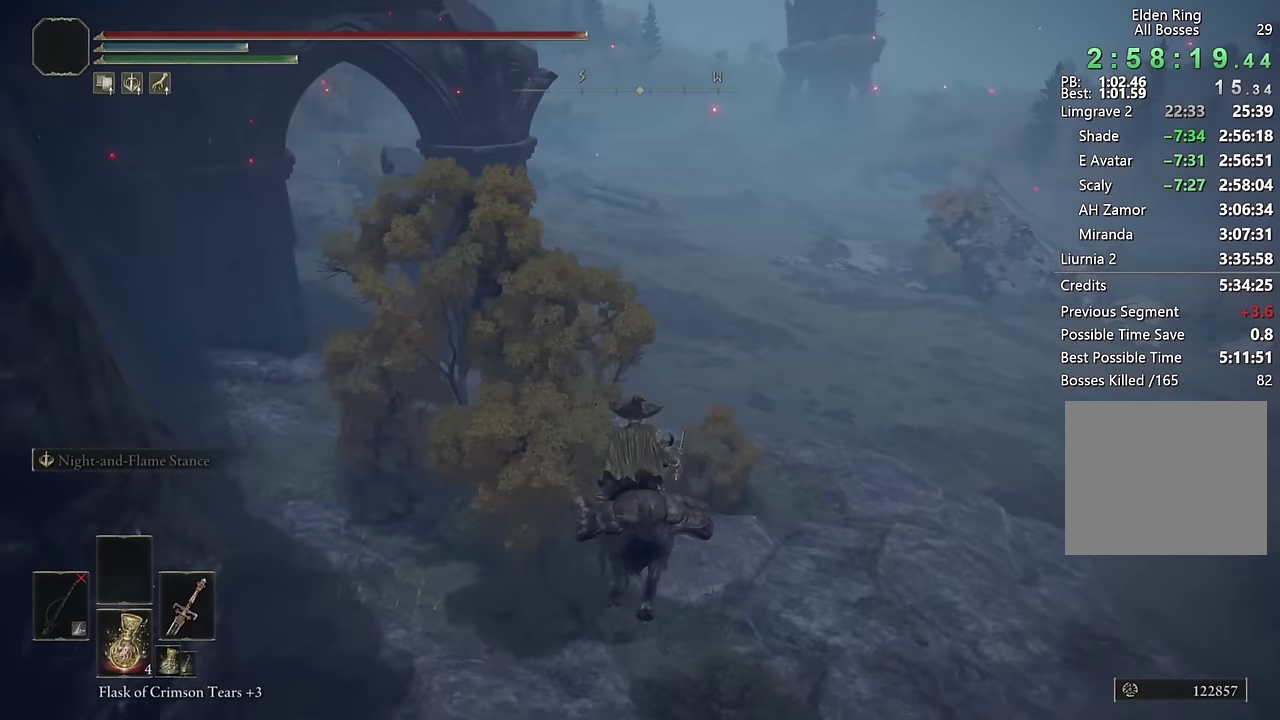
{"buttons": ["CIRCLE"], "left_stick": "up", "right_stick": "center", "events": [[250, "right_stick", "center"], [433, "CIRCLE", "down"]]}
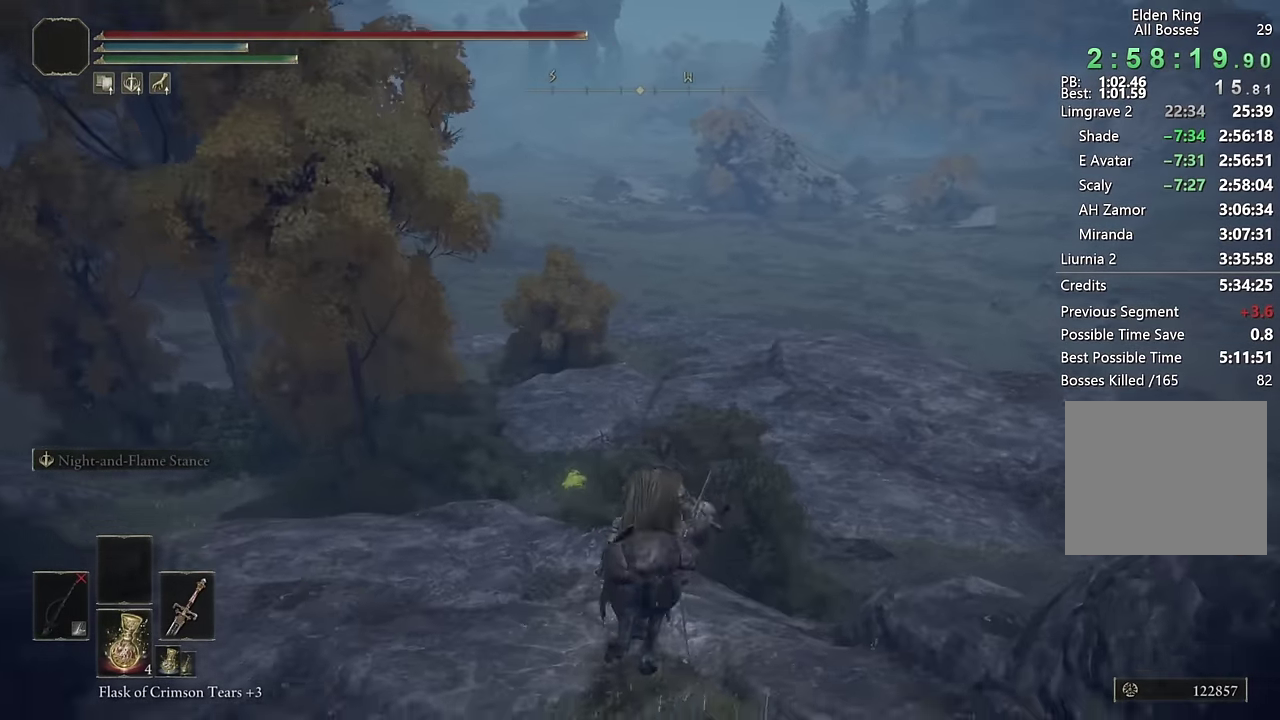
{"buttons": [], "left_stick": "up", "right_stick": "center", "events": [[33, "CIRCLE", "up"], [100, "CIRCLE", "down"], [183, "CIRCLE", "up"], [300, "CROSS", "down"], [400, "CROSS", "up"]]}
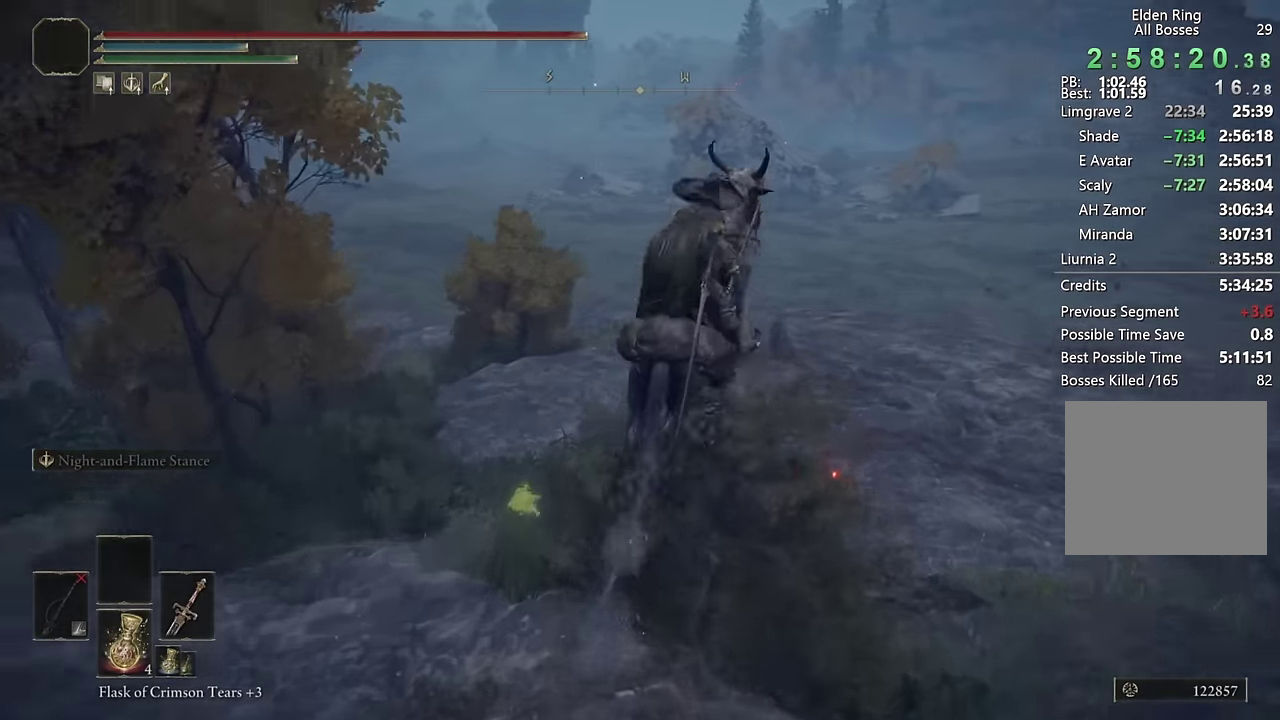
{"buttons": [], "left_stick": "up-left", "right_stick": "right", "events": [[50, "right_stick", "right"], [167, "right_stick", "center"], [383, "right_stick", "right"], [450, "left_stick", "up-left"]]}
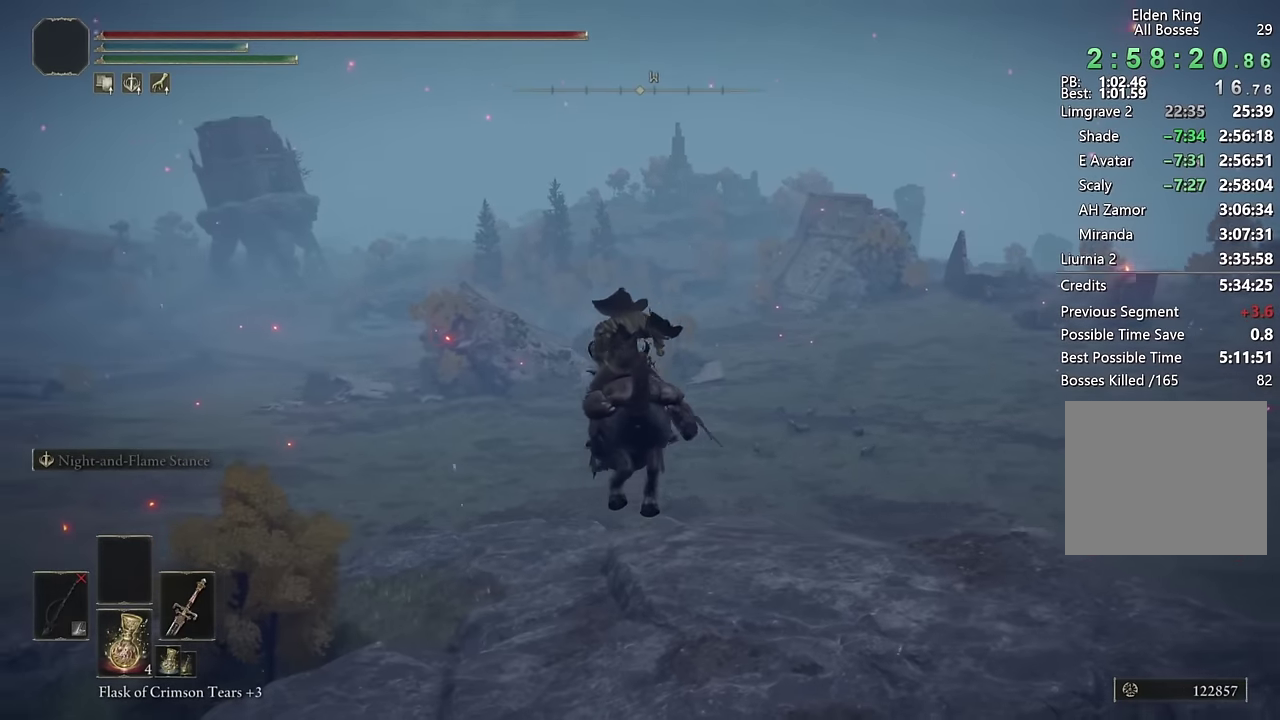
{"buttons": [], "left_stick": "up-left", "right_stick": "center", "events": [[17, "right_stick", "center"], [233, "CIRCLE", "down"], [317, "CIRCLE", "up"], [417, "CIRCLE", "down"], [483, "CIRCLE", "up"]]}
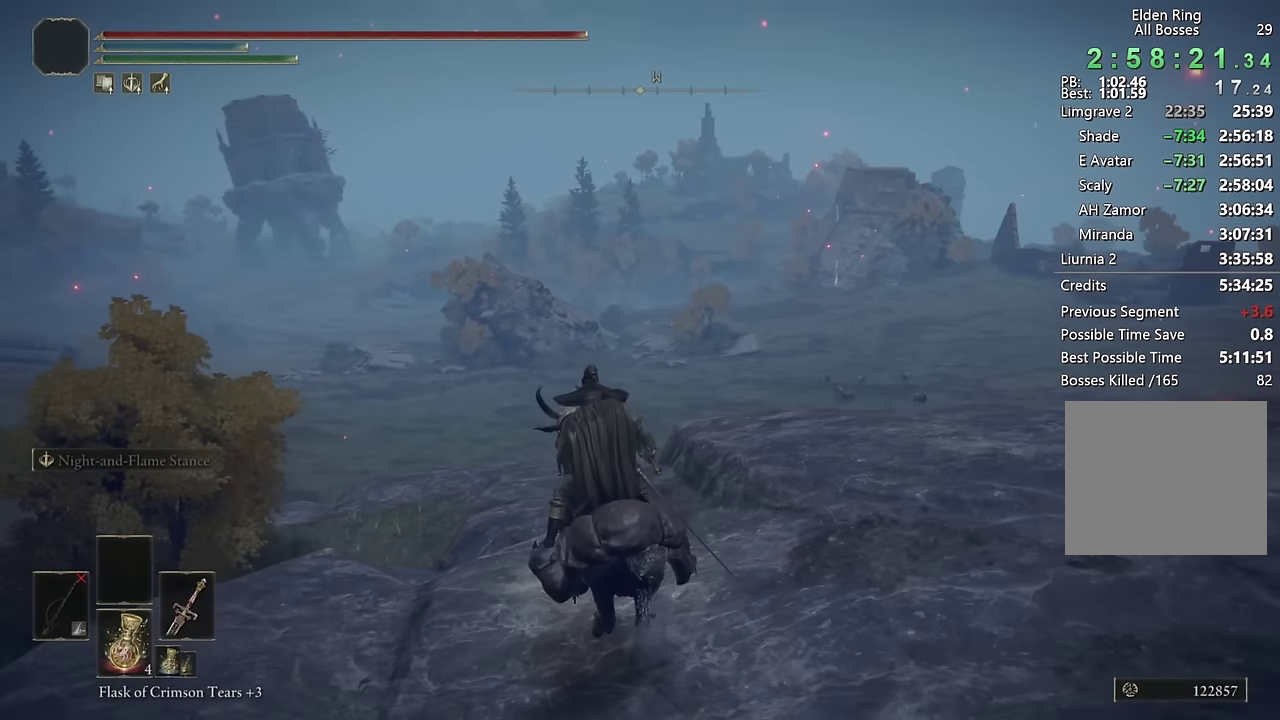
{"buttons": [], "left_stick": "up", "right_stick": "center", "events": [[67, "CIRCLE", "down"], [150, "CIRCLE", "up"], [217, "CIRCLE", "down"], [267, "left_stick", "up"], [317, "CIRCLE", "up"]]}
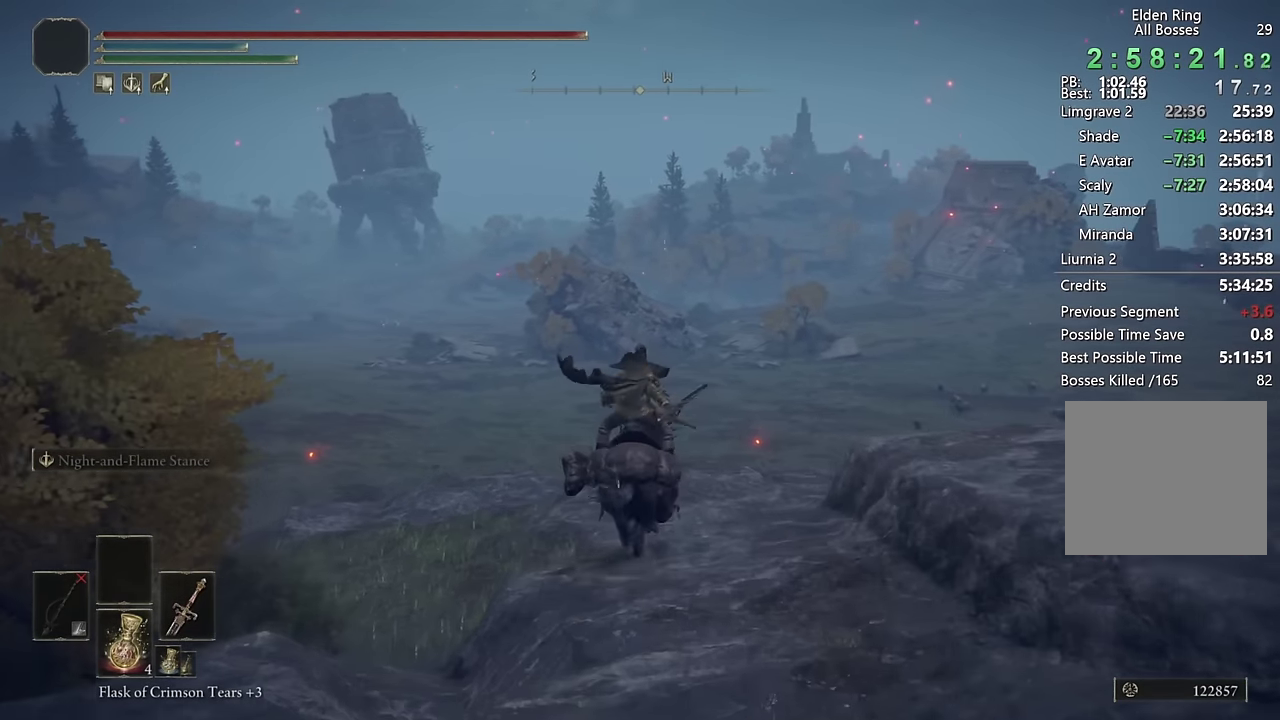
{"buttons": [], "left_stick": "up", "right_stick": "center", "events": [[217, "CIRCLE", "down"], [233, "left_stick", "up-right"], [300, "CIRCLE", "up"], [417, "CIRCLE", "down"], [450, "left_stick", "up"], [500, "CIRCLE", "up"]]}
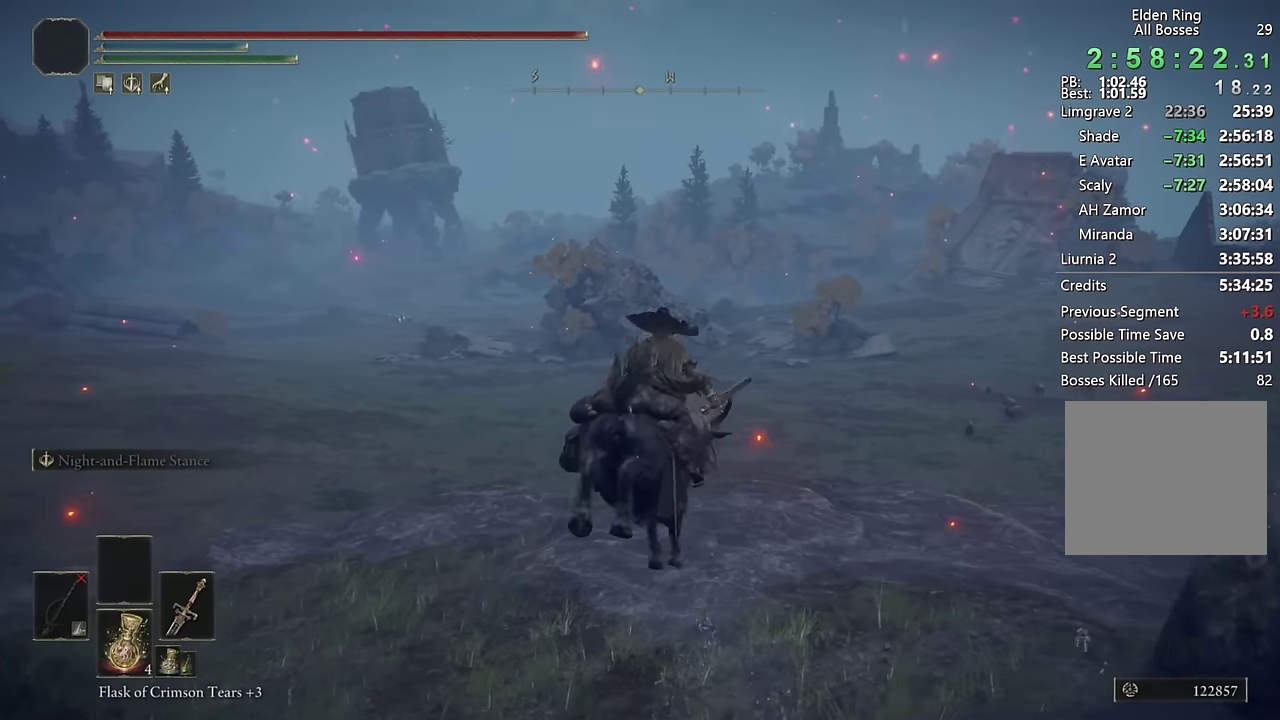
{"buttons": [], "left_stick": "up-right", "right_stick": "center", "events": [[83, "CIRCLE", "down"], [167, "CIRCLE", "up"], [167, "left_stick", "up-right"], [267, "CIRCLE", "down"], [350, "CIRCLE", "up"], [417, "CIRCLE", "down"], [500, "CIRCLE", "up"]]}
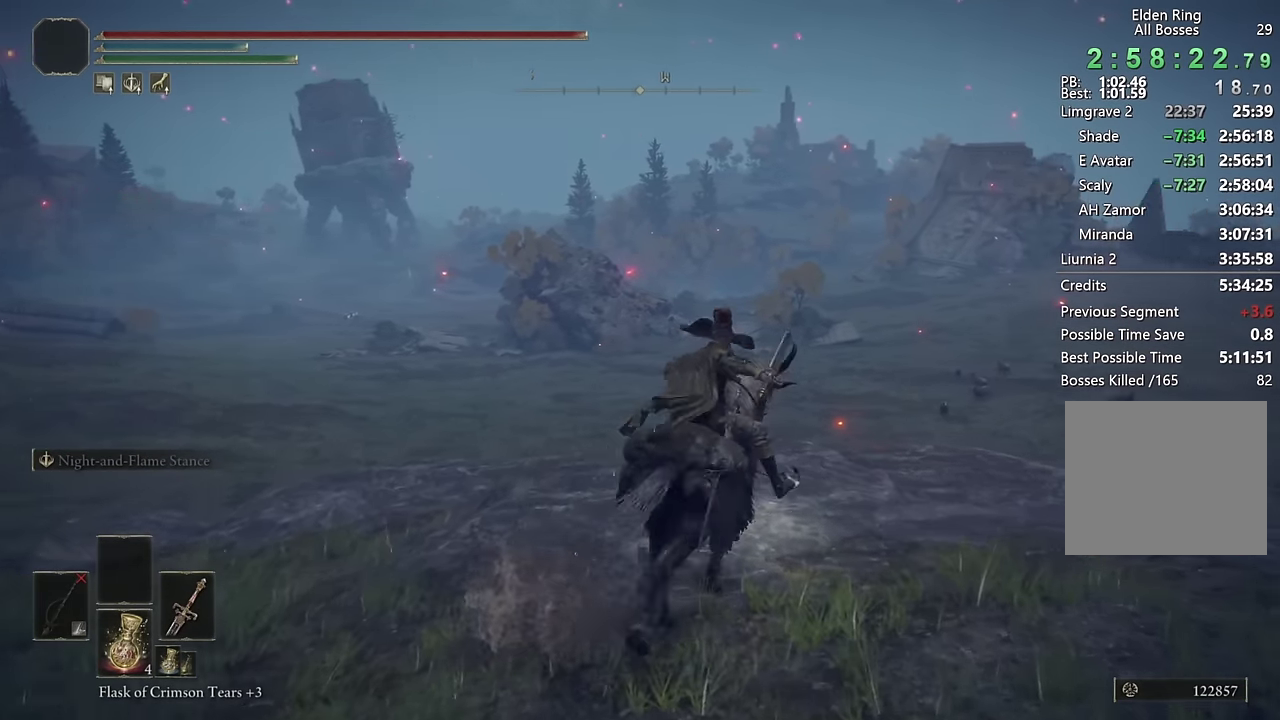
{"buttons": [], "left_stick": "up", "right_stick": "center", "events": [[83, "left_stick", "up"], [283, "CROSS", "down"], [417, "CROSS", "up"]]}
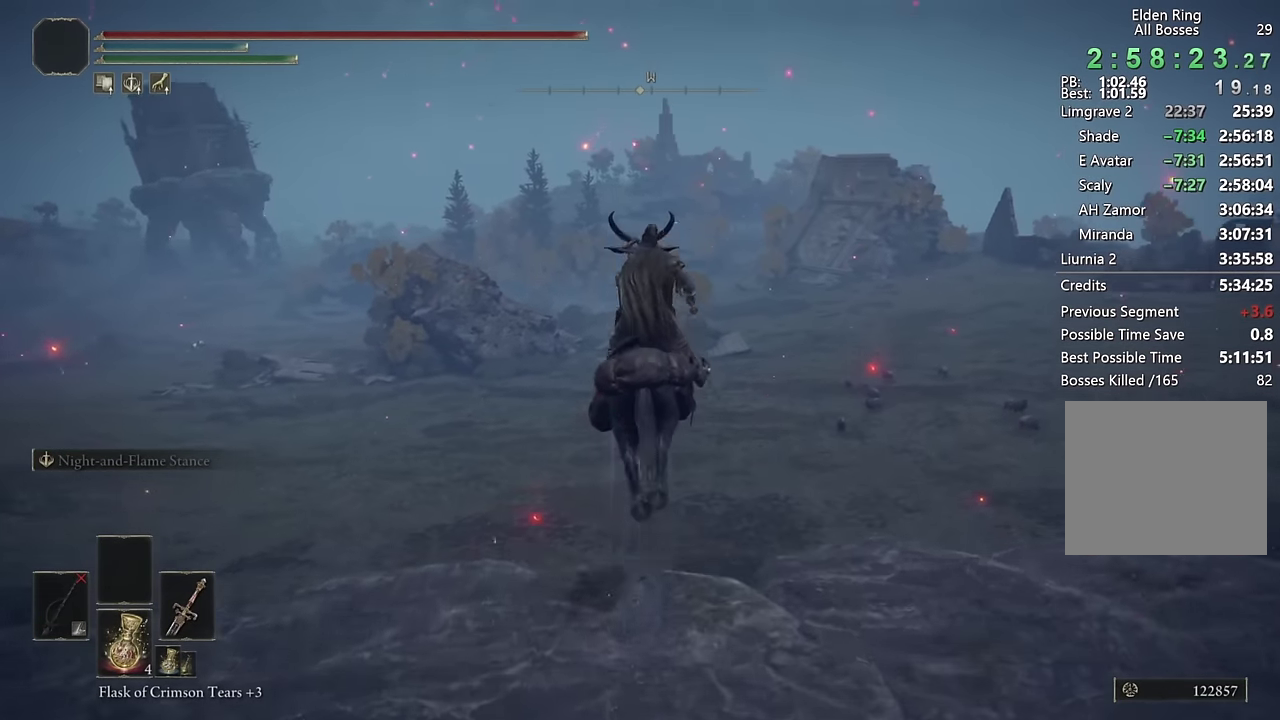
{"buttons": [], "left_stick": "up", "right_stick": "center", "events": []}
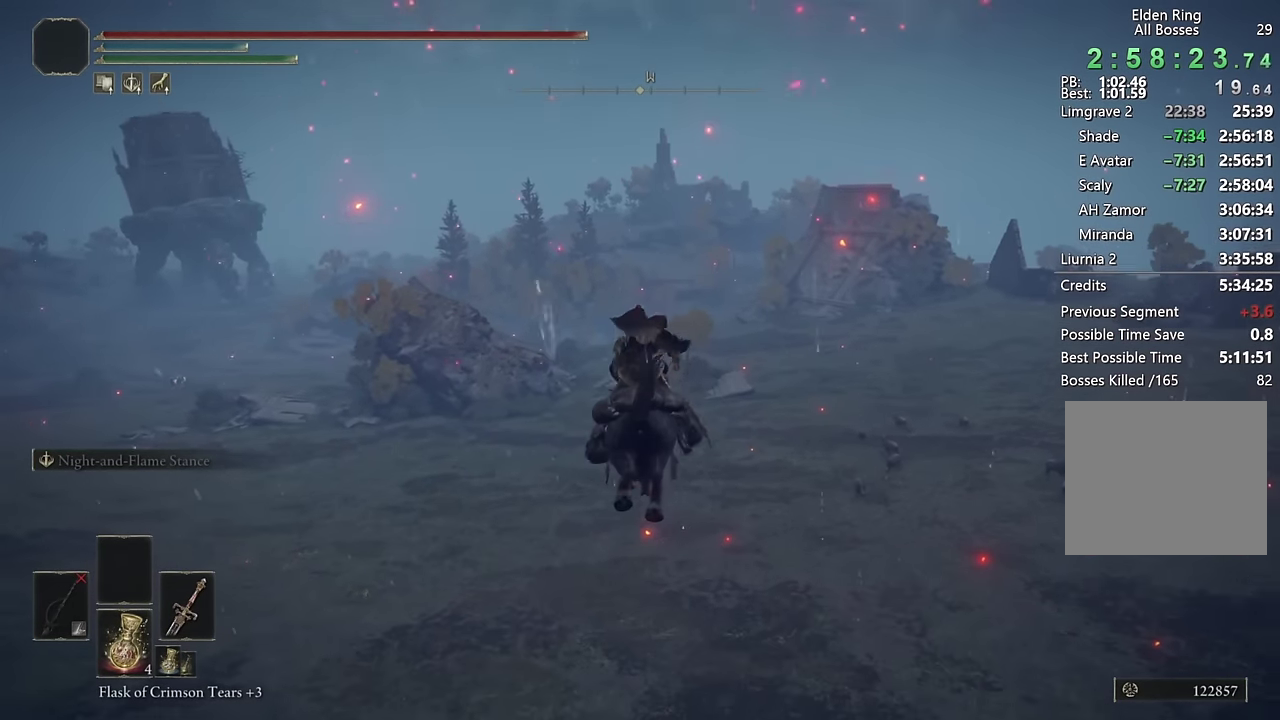
{"buttons": [], "left_stick": "up", "right_stick": "center", "events": [[350, "CIRCLE", "down"], [450, "CIRCLE", "up"]]}